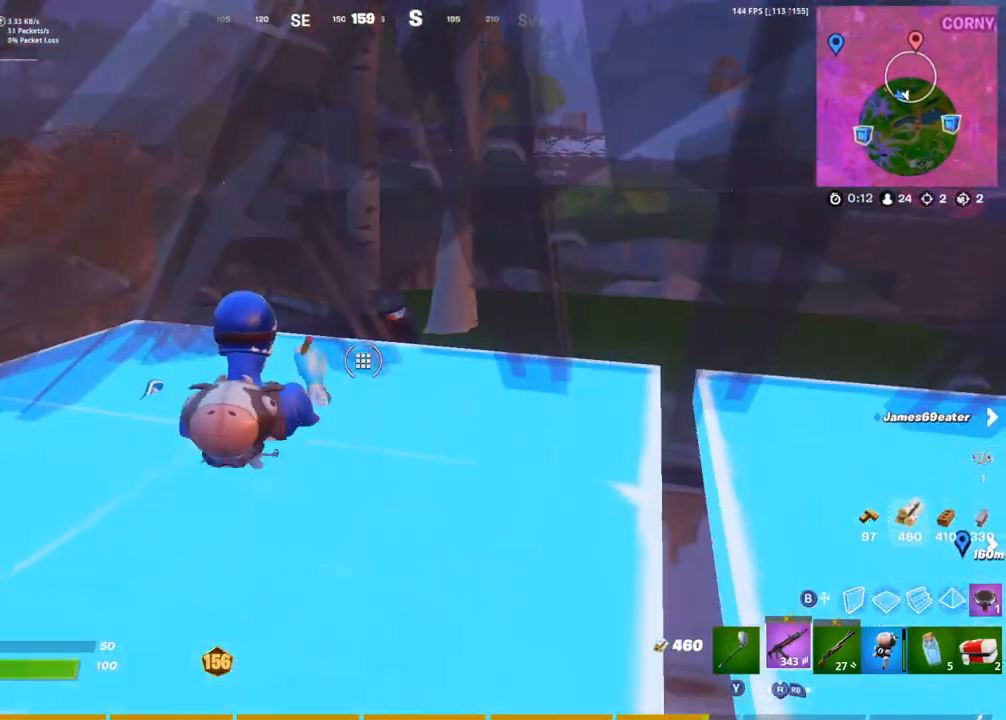
Gameplay with a controller (PlayStation layout); each line is a JSON object with the inputs held at the frame after it (dt_ms = milliseconds from this image to that frame). "events" lists button and stick changes between this image and that frame as [ms after this image, input, new state], when the widget could be followed in between.
{"dt_ms": 500, "buttons": [], "left_stick": "center", "right_stick": "center", "events": [[200, "R2", "down"], [267, "R2", "up"]]}
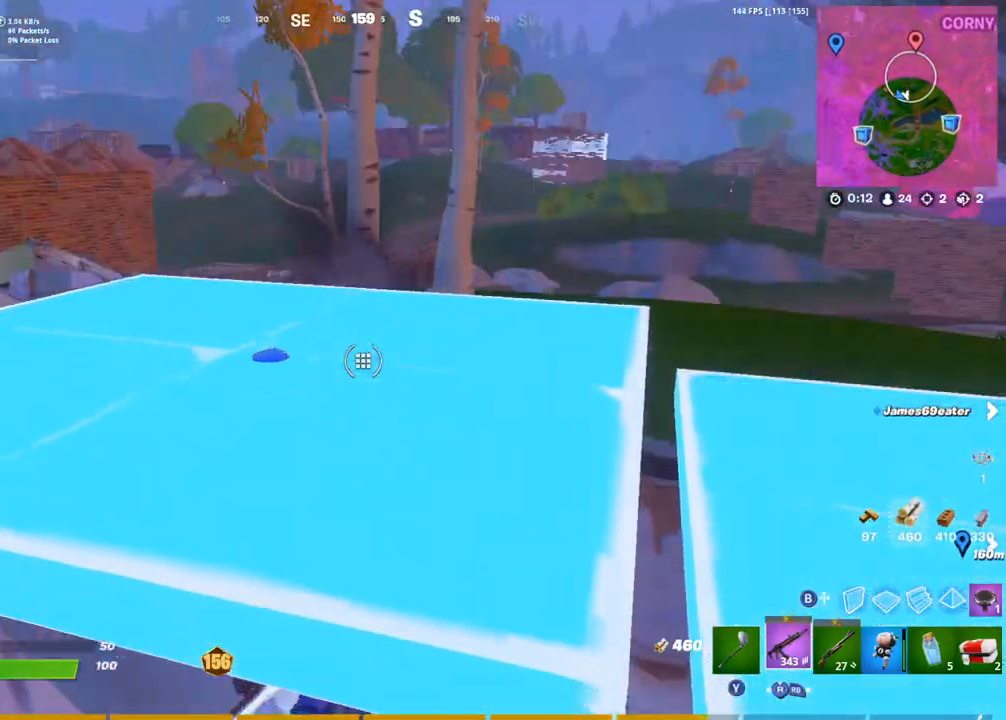
{"dt_ms": 500, "buttons": [], "left_stick": "right", "right_stick": "center", "events": [[300, "right_stick", "right"], [333, "left_stick", "right"], [467, "right_stick", "center"]]}
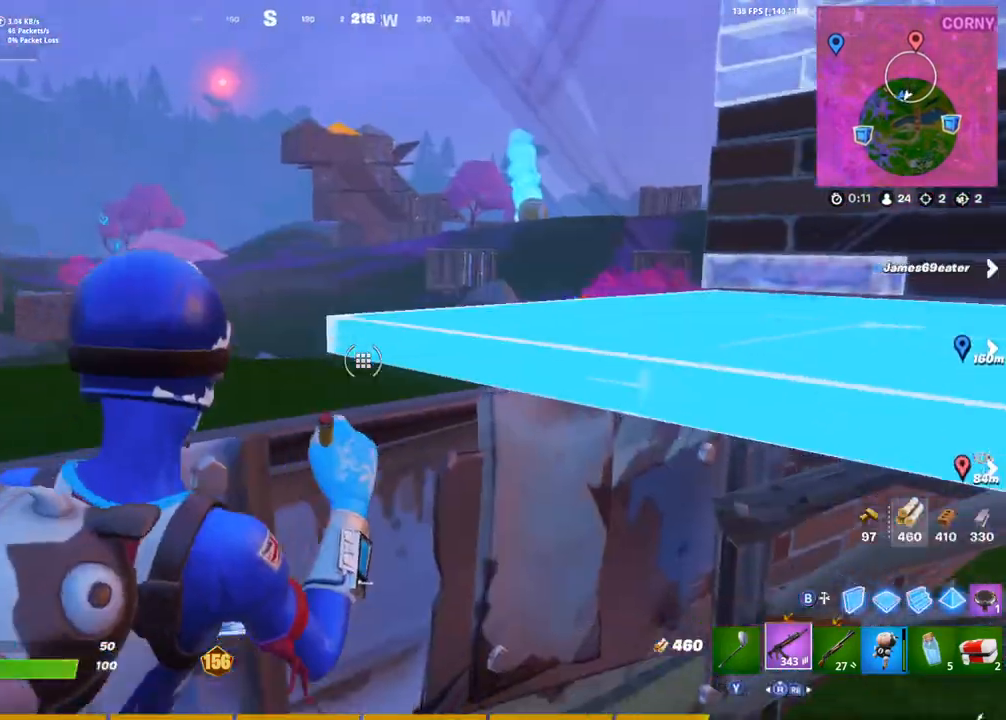
{"dt_ms": 500, "buttons": [], "left_stick": "up-left", "right_stick": "center", "events": [[300, "left_stick", "up-left"], [333, "CROSS", "down"], [450, "CROSS", "up"]]}
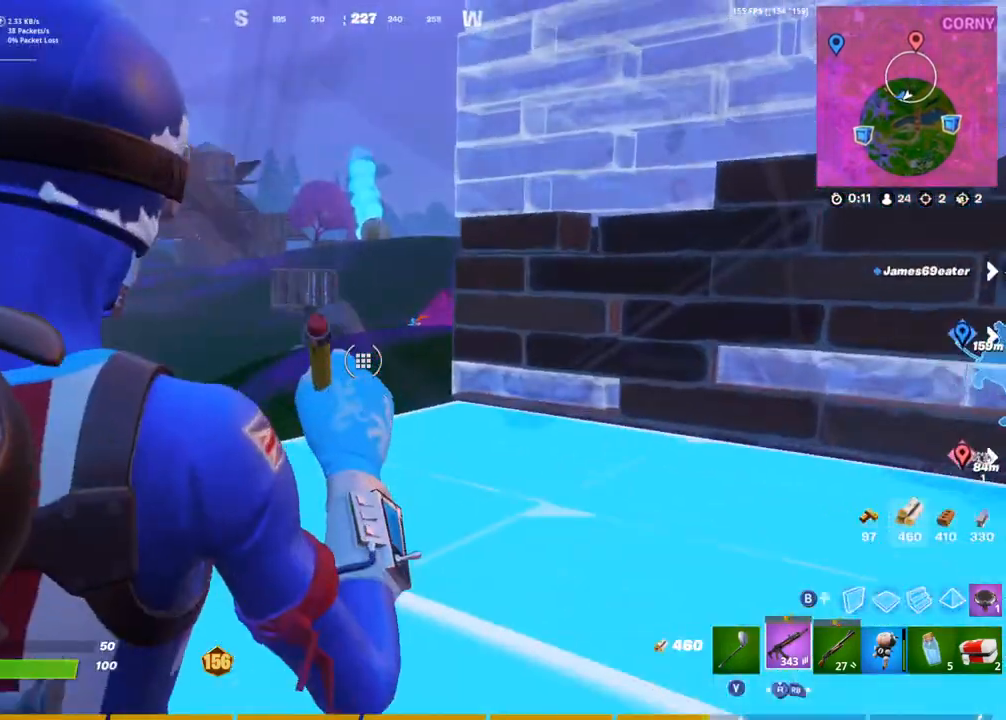
{"dt_ms": 500, "buttons": [], "left_stick": "left", "right_stick": "center", "events": [[150, "left_stick", "left"]]}
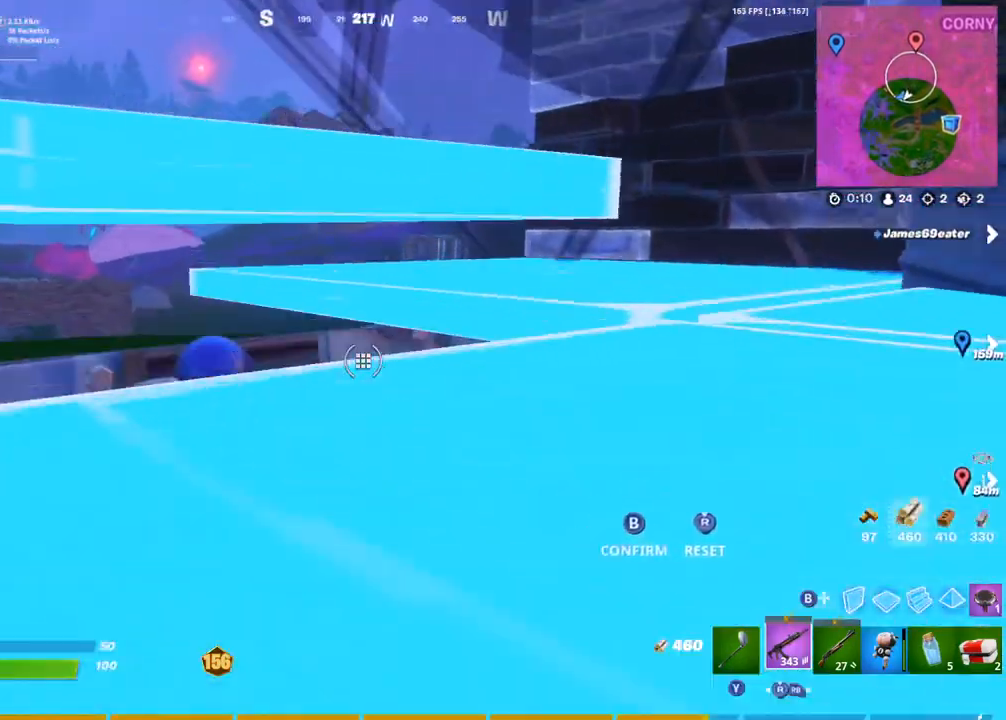
{"dt_ms": 500, "buttons": ["R3"], "left_stick": "left", "right_stick": "center", "events": [[17, "right_stick", "left"], [167, "right_stick", "center"], [433, "R3", "down"]]}
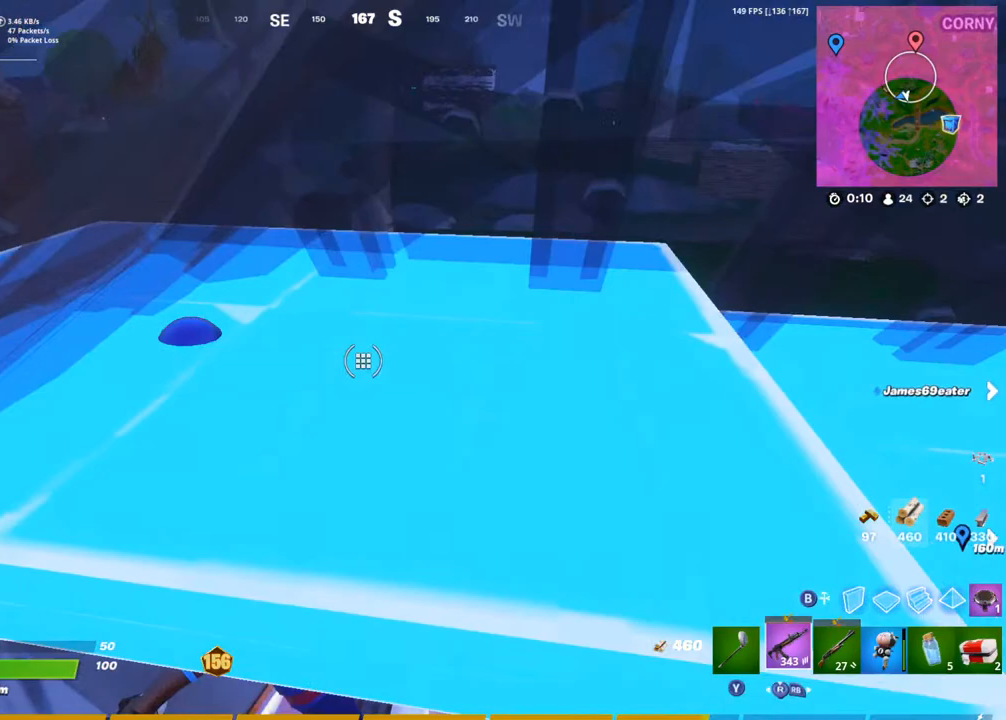
{"dt_ms": 500, "buttons": [], "left_stick": "left", "right_stick": "center", "events": [[33, "R3", "up"]]}
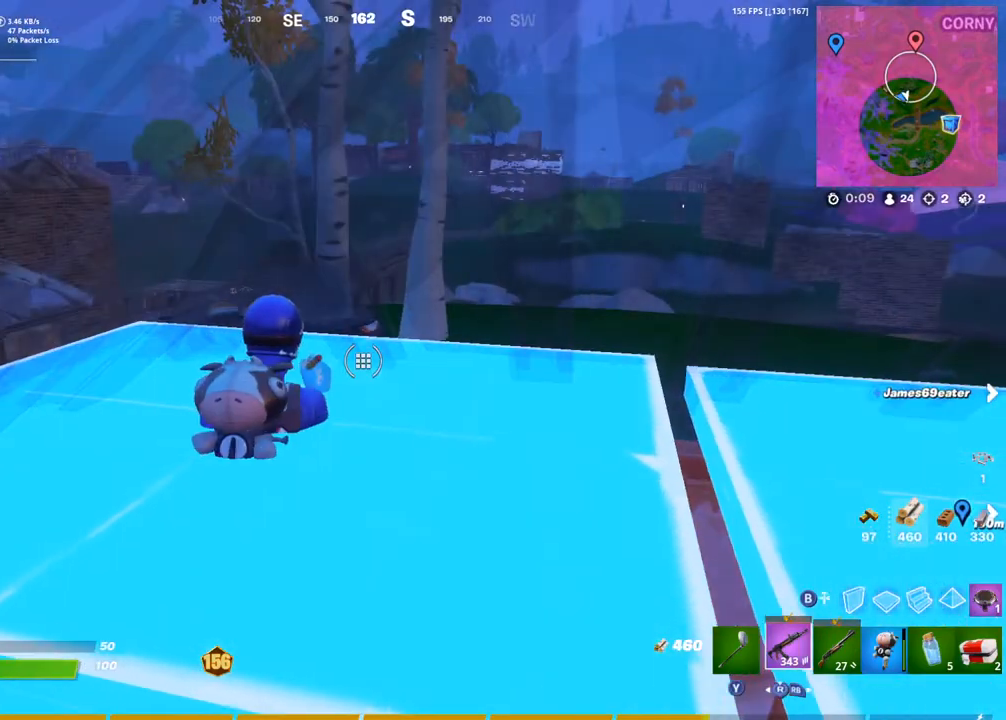
{"dt_ms": 500, "buttons": [], "left_stick": "left", "right_stick": "center", "events": []}
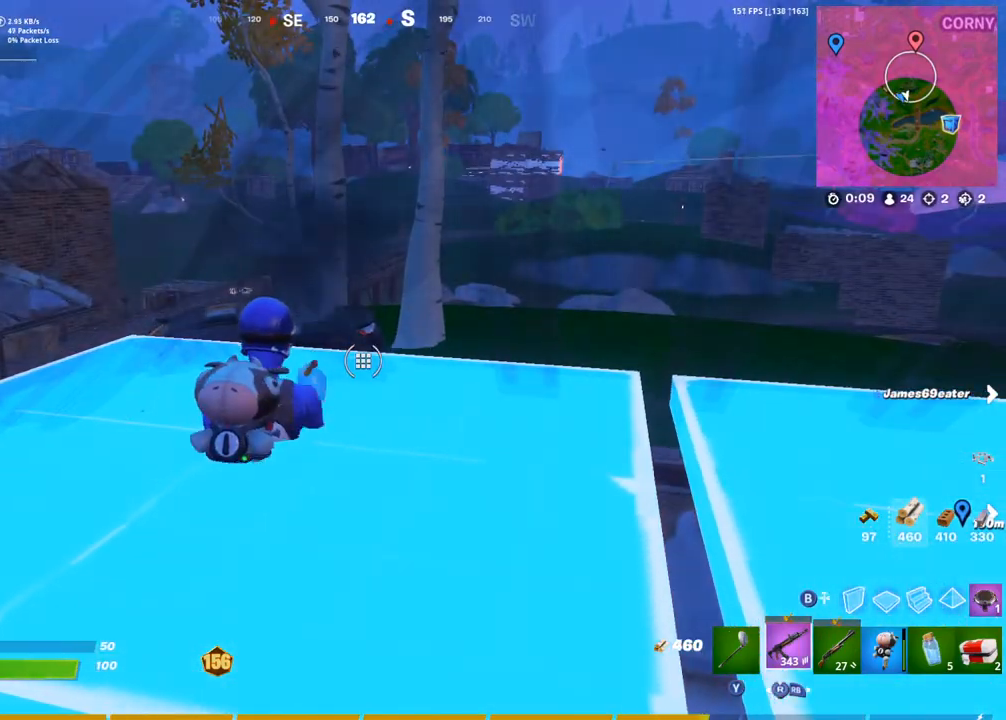
{"dt_ms": 500, "buttons": [], "left_stick": "left", "right_stick": "left", "events": [[383, "right_stick", "left"]]}
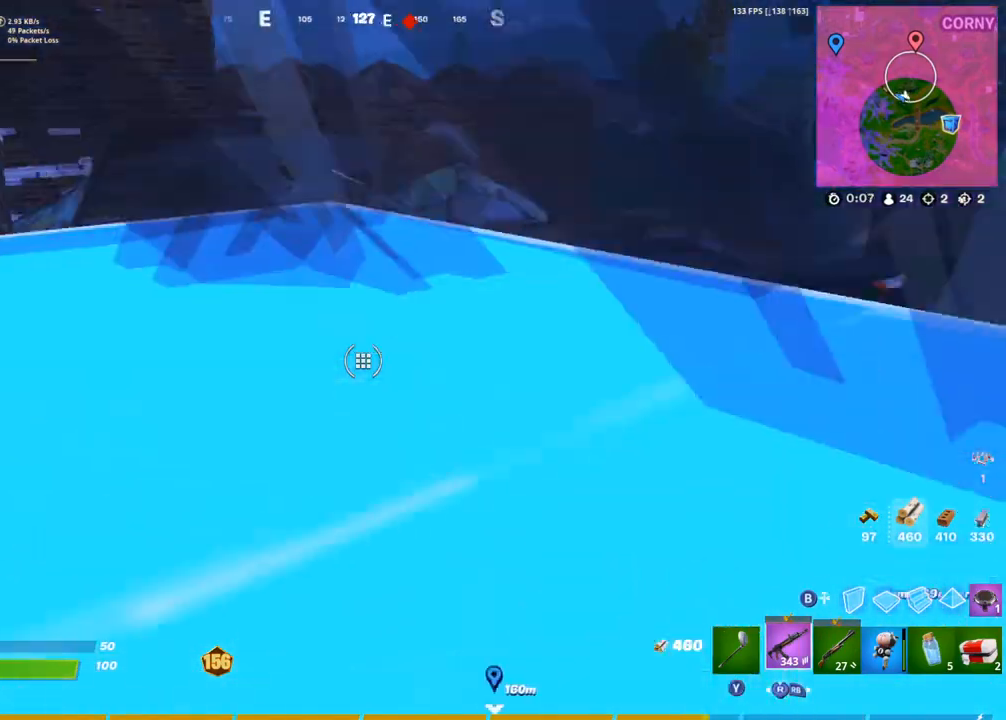
{"dt_ms": 500, "buttons": [], "left_stick": "up-left", "right_stick": "center", "events": [[17, "right_stick", "center"], [100, "left_stick", "up-left"], [217, "right_stick", "right"], [400, "right_stick", "center"]]}
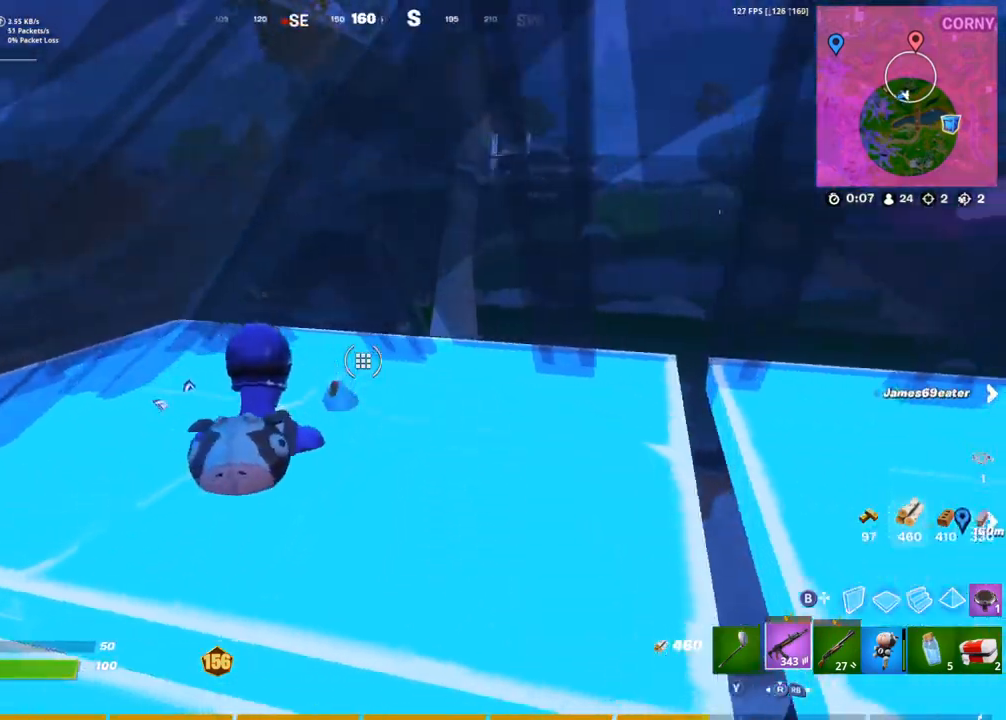
{"dt_ms": 500, "buttons": [], "left_stick": "center", "right_stick": "center", "events": [[50, "left_stick", "center"]]}
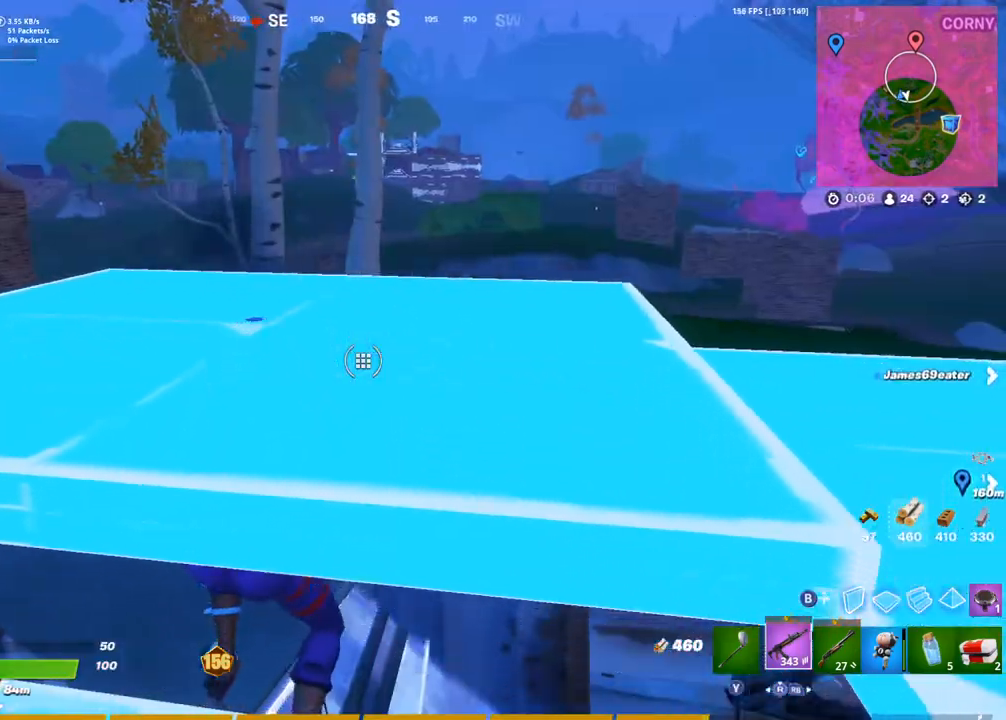
{"dt_ms": 500, "buttons": [], "left_stick": "center", "right_stick": "center", "events": []}
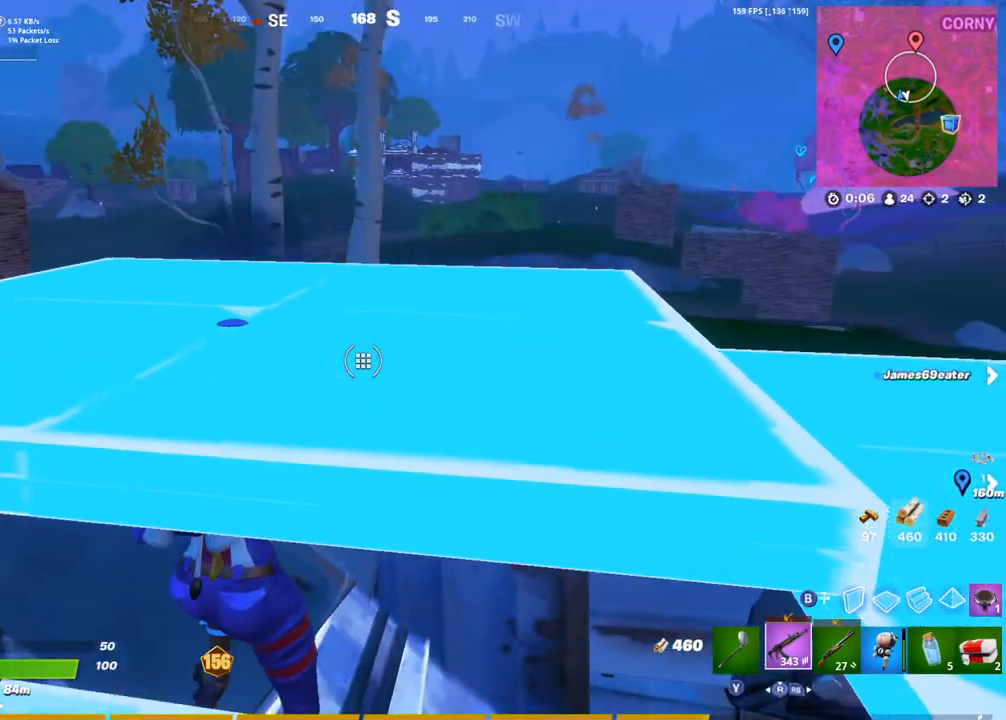
{"dt_ms": 500, "buttons": [], "left_stick": "center", "right_stick": "center", "events": []}
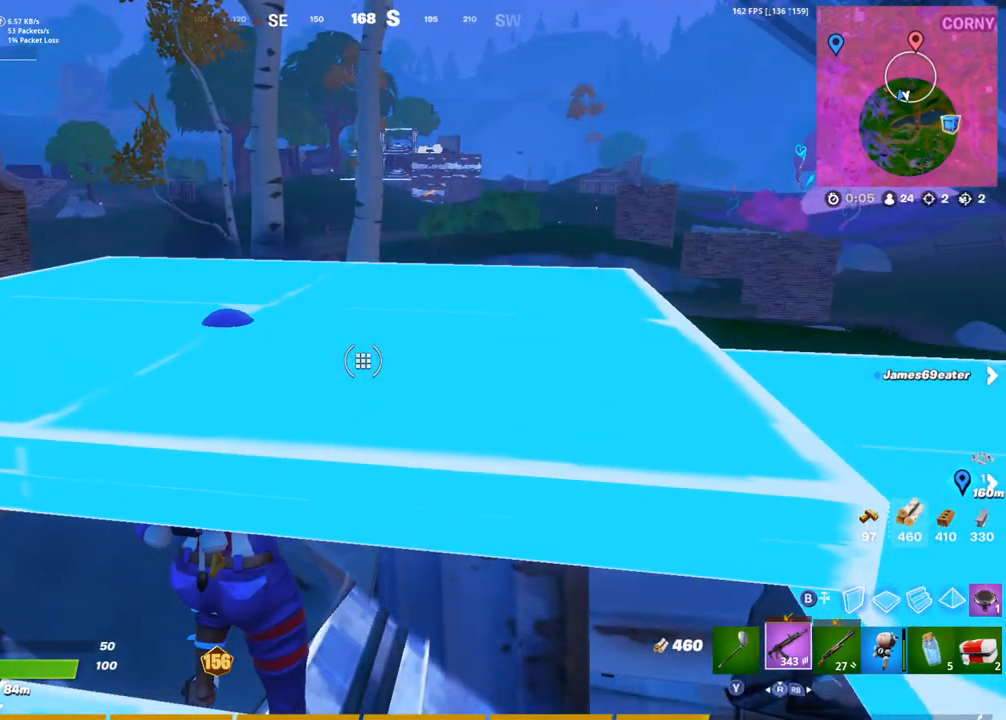
{"dt_ms": 500, "buttons": [], "left_stick": "down-right", "right_stick": "center", "events": [[83, "left_stick", "right"], [133, "right_stick", "up"], [250, "L1", "down"], [317, "L1", "up"], [333, "CIRCLE", "down"], [333, "right_stick", "center"], [450, "CIRCLE", "up"], [500, "left_stick", "down-right"]]}
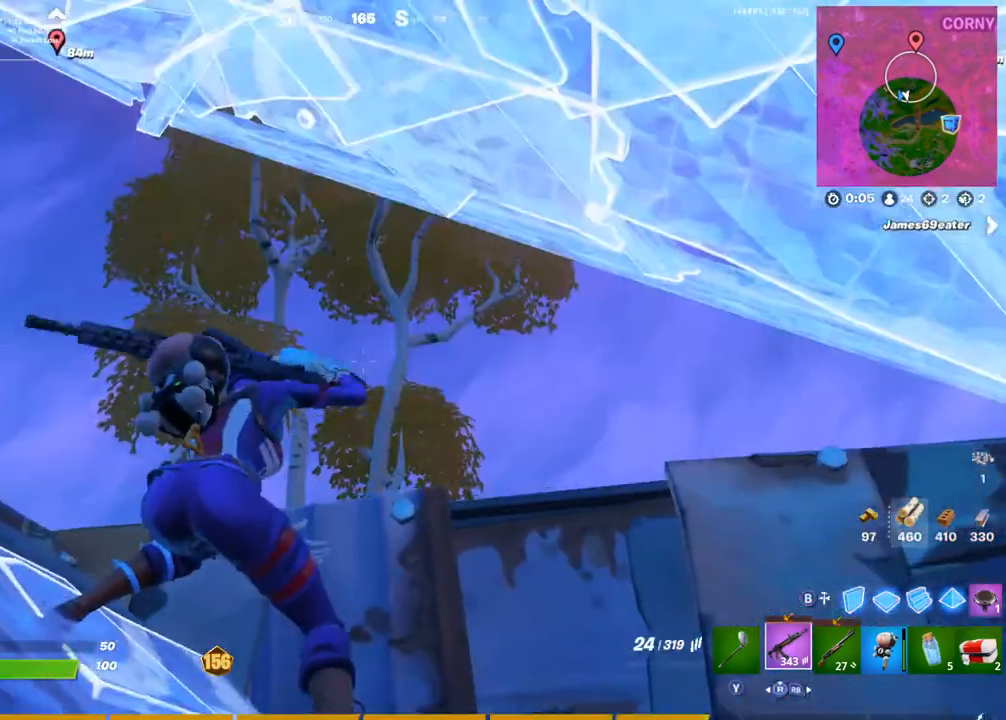
{"dt_ms": 500, "buttons": [], "left_stick": "center", "right_stick": "center", "events": [[250, "left_stick", "down"], [500, "left_stick", "center"]]}
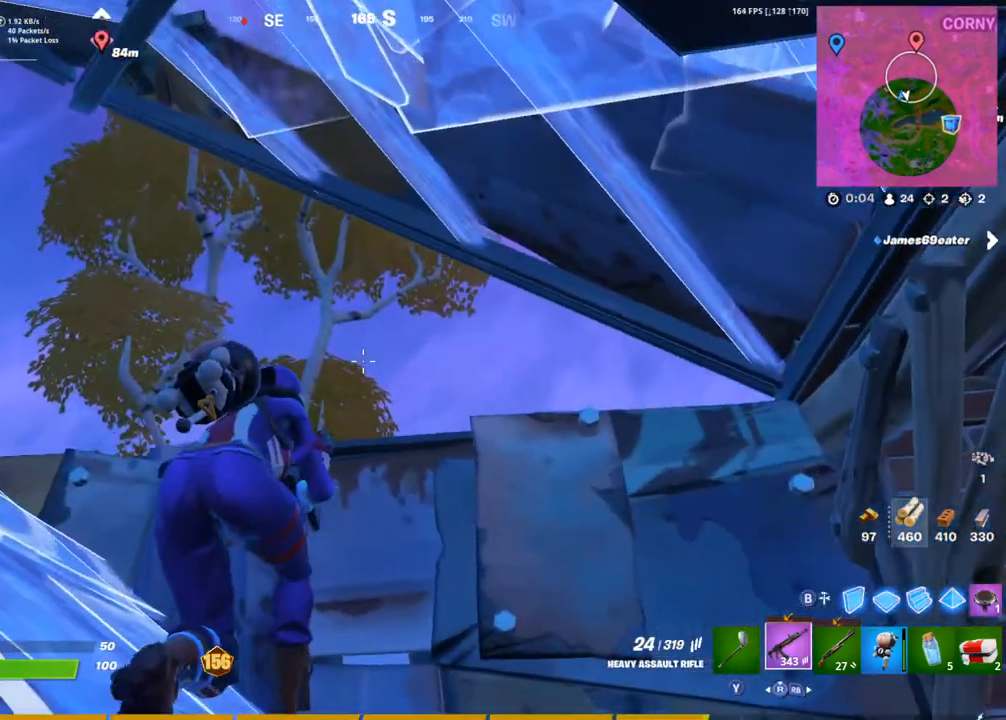
{"dt_ms": 500, "buttons": ["L2"], "left_stick": "center", "right_stick": "up-right", "events": [[17, "left_stick", "left"], [117, "left_stick", "up-left"], [217, "L2", "down"], [267, "left_stick", "up-right"], [350, "right_stick", "right"], [417, "left_stick", "center"], [500, "right_stick", "up-right"]]}
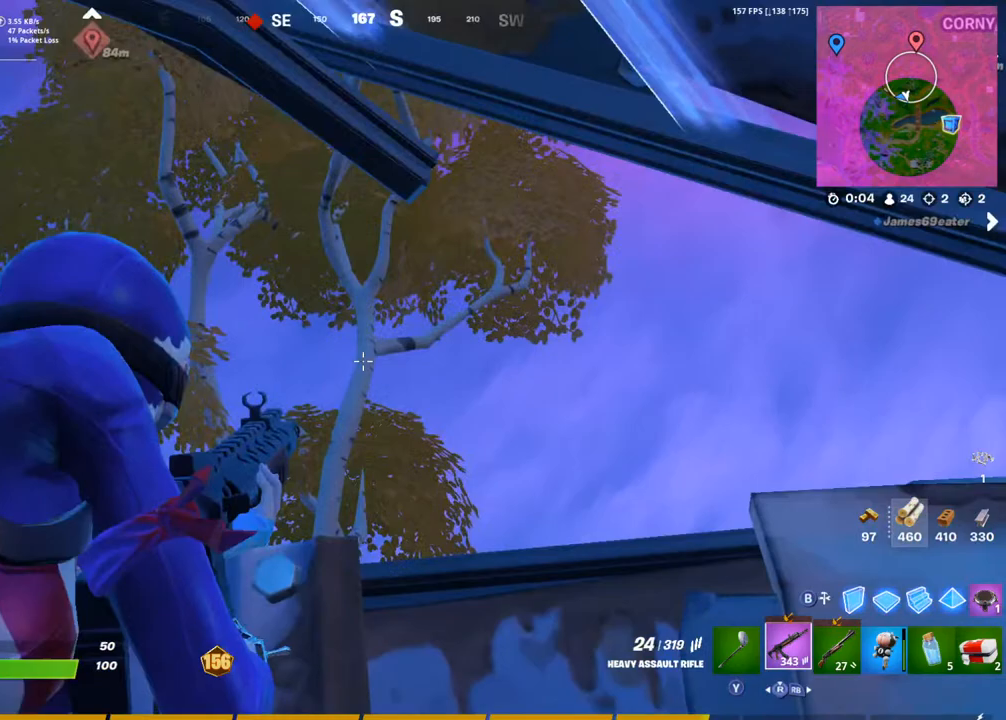
{"dt_ms": 500, "buttons": [], "left_stick": "center", "right_stick": "center"}
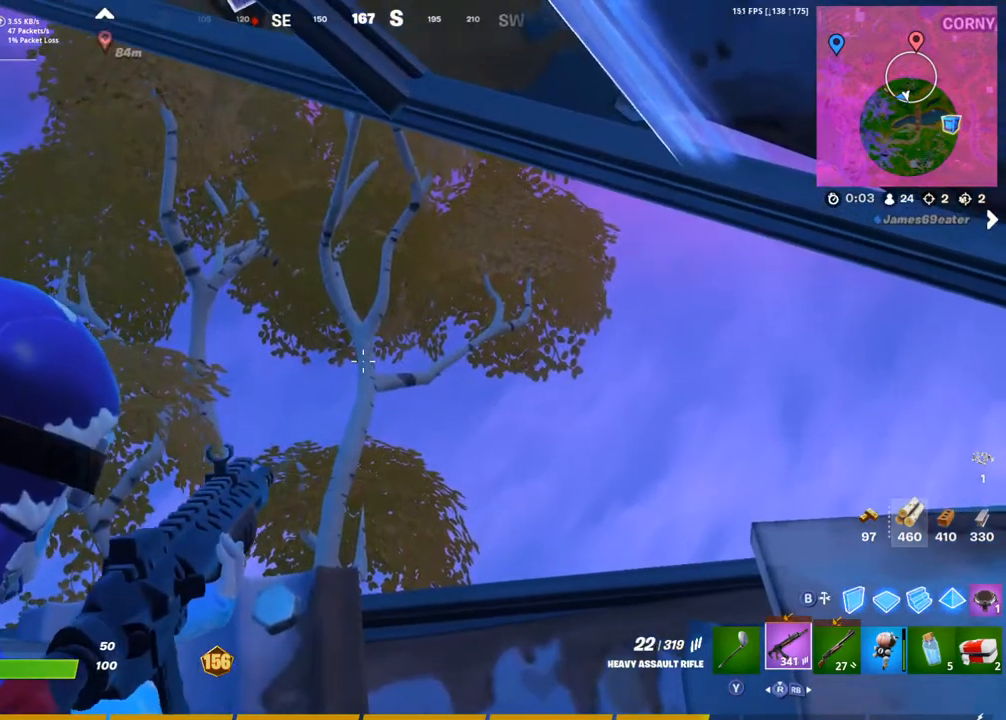
{"dt_ms": 500, "buttons": [], "left_stick": "center", "right_stick": "center"}
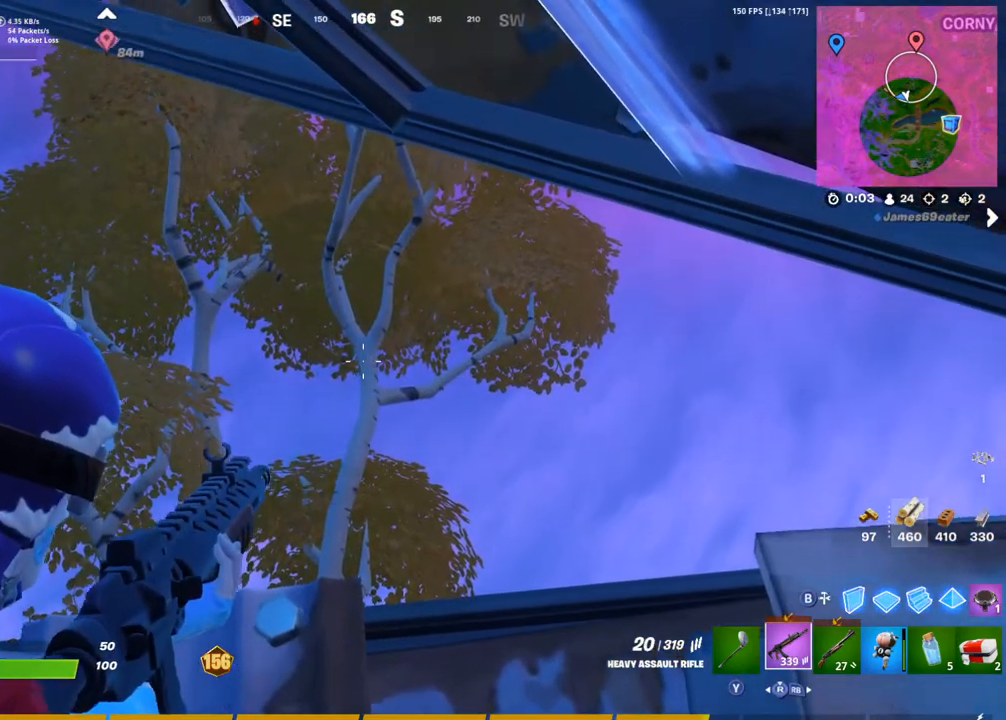
{"dt_ms": 500, "buttons": [], "left_stick": "center", "right_stick": "center", "events": [[233, "left_stick", "right"], [267, "L2", "down"], [350, "left_stick", "center"], [367, "R2", "down"], [450, "R2", "up"], [467, "L2", "up"]]}
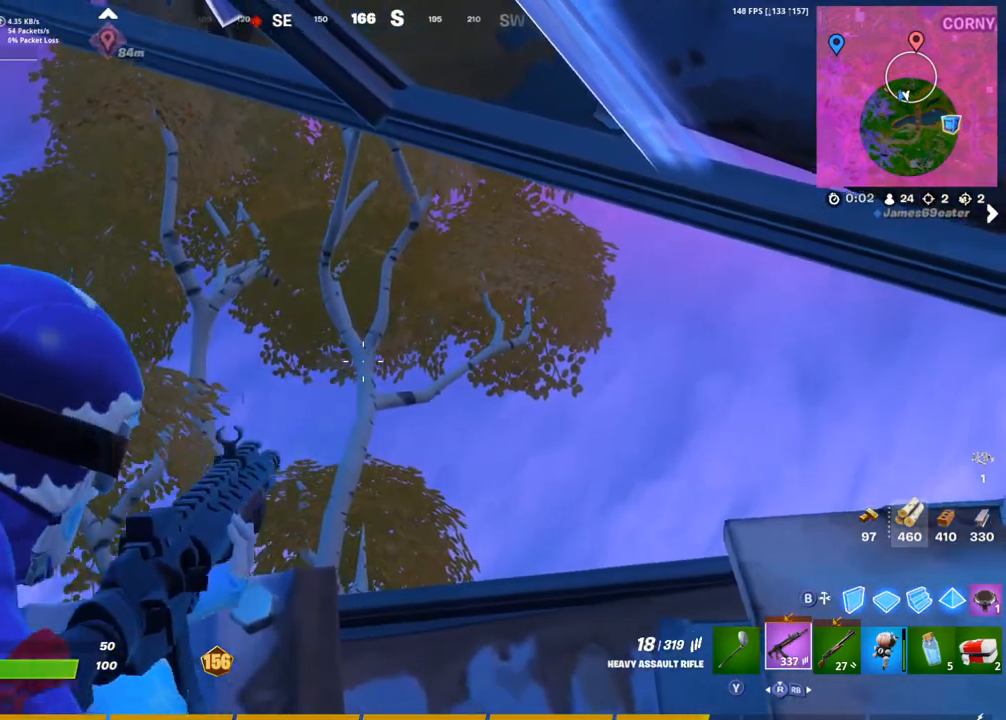
{"dt_ms": 1000, "buttons": [], "left_stick": "up-left", "right_stick": "center"}
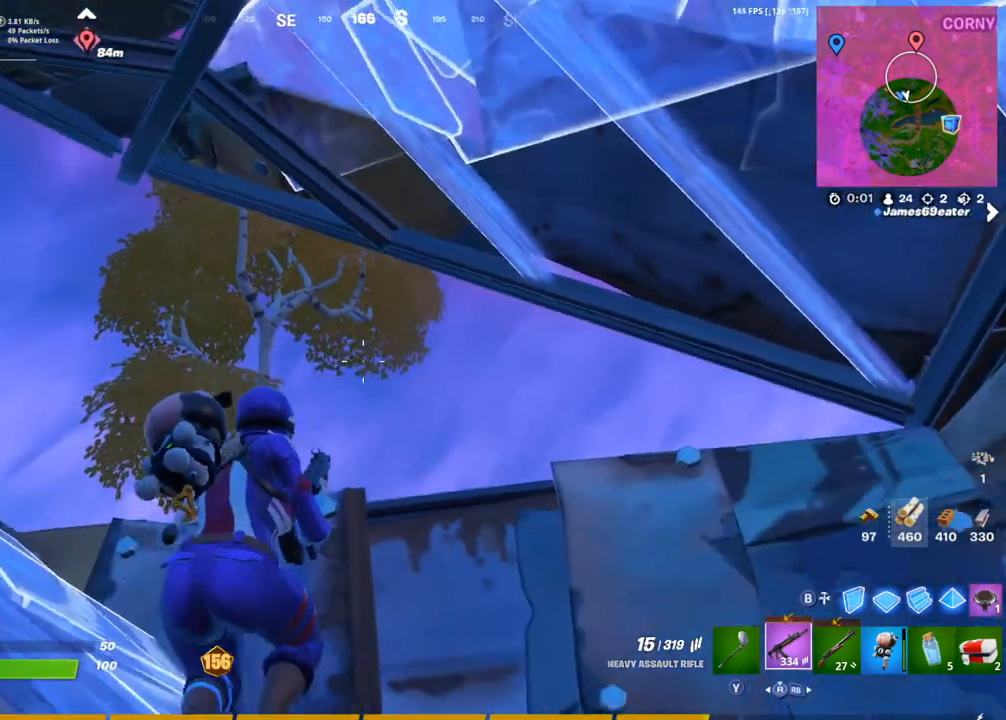
{"dt_ms": 500, "buttons": [], "left_stick": "up-right", "right_stick": "down-left", "events": [[300, "right_stick", "right"], [367, "right_stick", "center"], [450, "right_stick", "down-left"], [483, "left_stick", "up-right"]]}
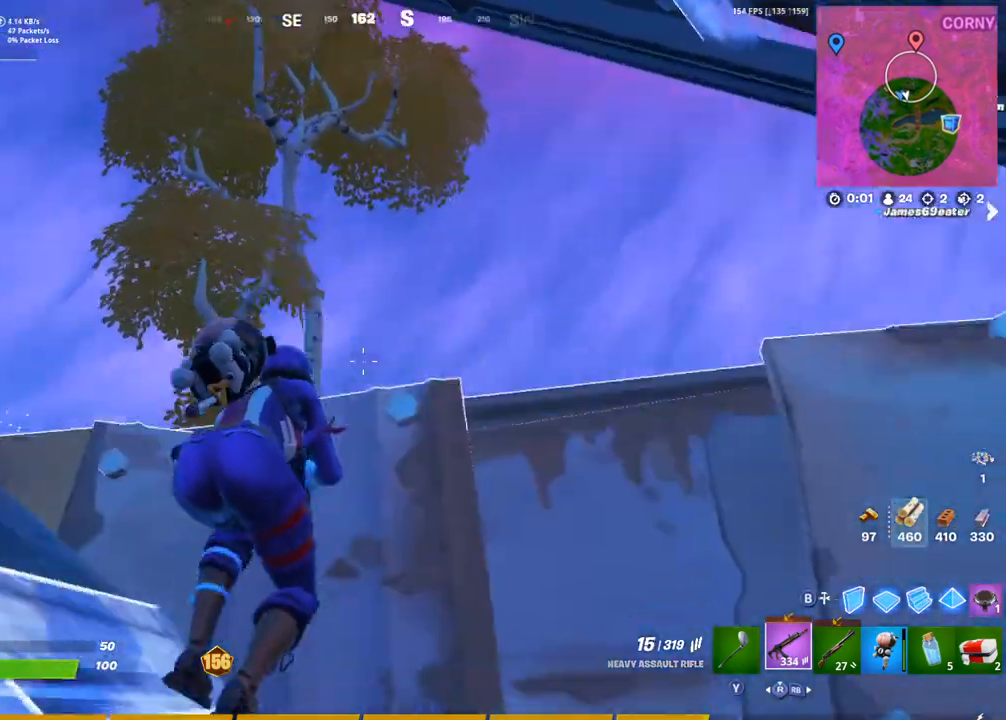
{"dt_ms": 500, "buttons": ["L2"], "left_stick": "left", "right_stick": "left", "events": [[67, "L2", "down"], [117, "left_stick", "center"], [133, "right_stick", "center"], [217, "left_stick", "left"], [217, "right_stick", "right"], [233, "L1", "down"], [317, "L1", "up"], [333, "left_stick", "down"], [433, "left_stick", "left"], [433, "right_stick", "center"], [500, "right_stick", "left"]]}
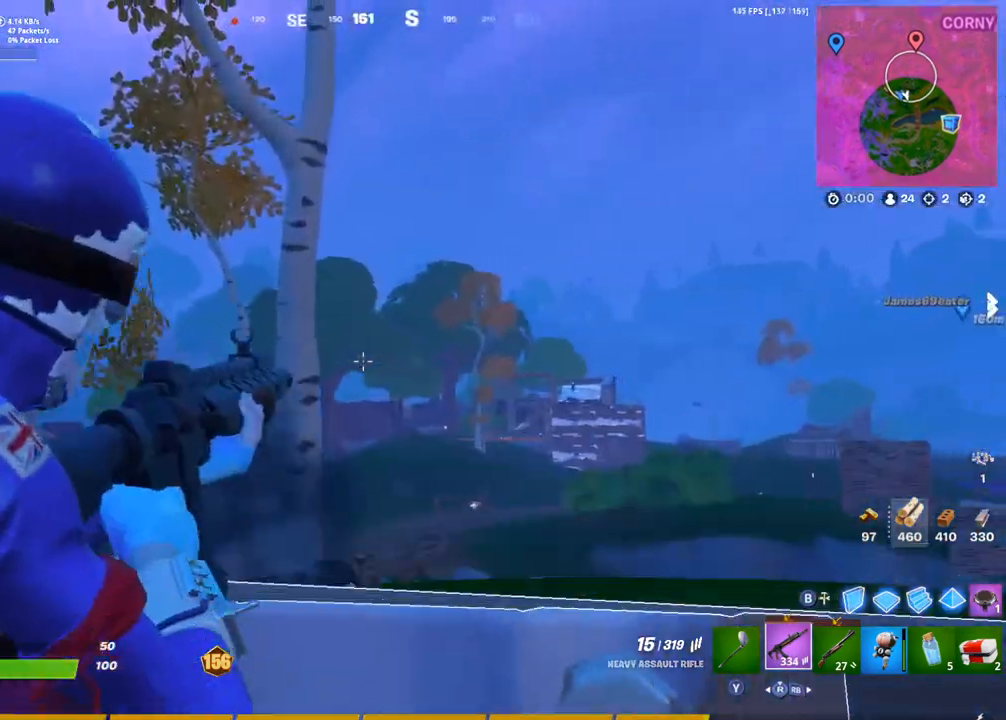
{"dt_ms": 500, "buttons": ["L2"], "left_stick": "left", "right_stick": "center", "events": [[17, "L2", "up"], [17, "left_stick", "down"], [183, "left_stick", "left"], [283, "right_stick", "center"], [417, "L1", "down"], [450, "L2", "down"], [500, "L1", "up"]]}
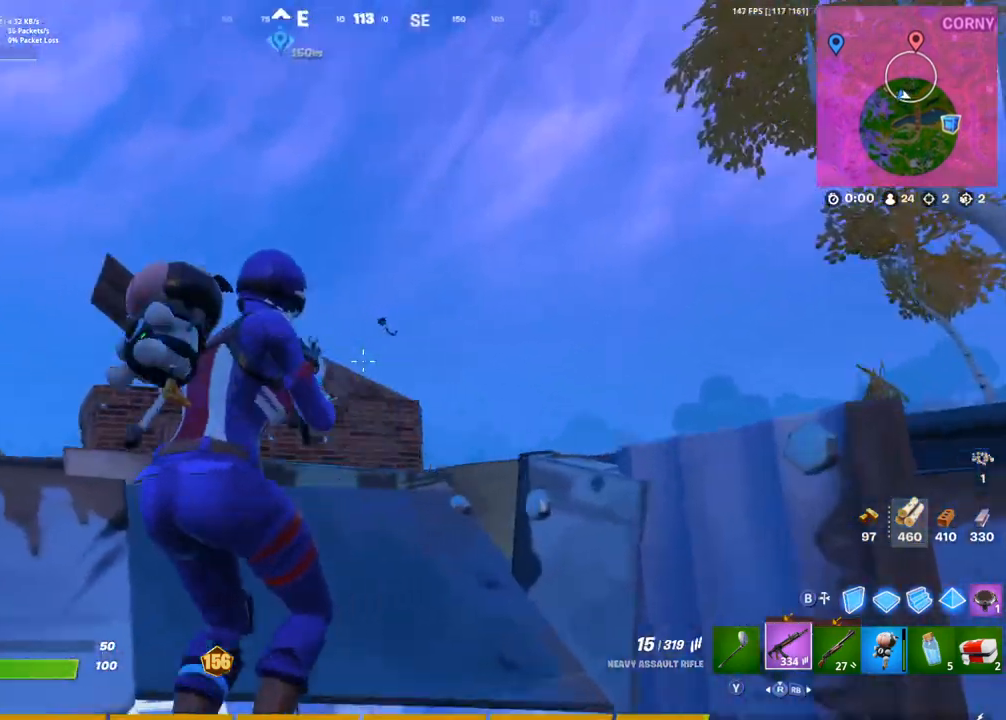
{"dt_ms": 500, "buttons": ["L2"], "left_stick": "center", "right_stick": "down-left", "events": [[50, "left_stick", "center"], [117, "left_stick", "right"], [183, "left_stick", "center"], [217, "right_stick", "right"], [283, "right_stick", "up"], [333, "right_stick", "left"], [383, "L2", "up"], [400, "right_stick", "down-left"], [500, "L2", "down"]]}
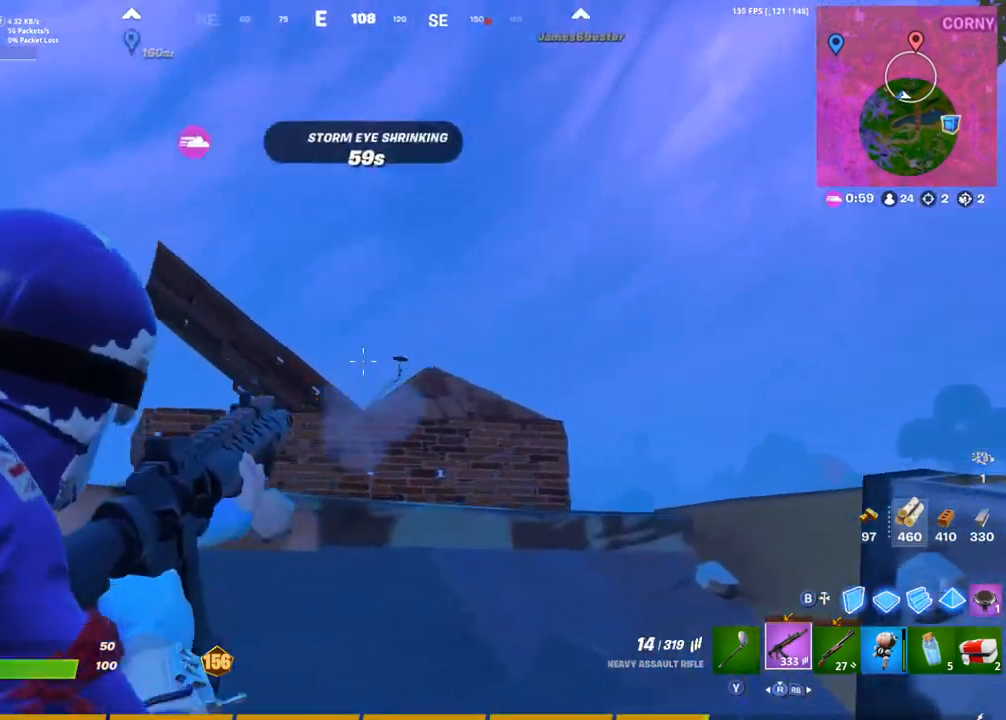
{"dt_ms": 500, "buttons": [], "left_stick": "down-left", "right_stick": "center", "events": [[83, "right_stick", "center"], [183, "right_stick", "down-right"], [217, "L2", "up"], [233, "left_stick", "down-right"], [383, "left_stick", "down-left"], [500, "right_stick", "center"]]}
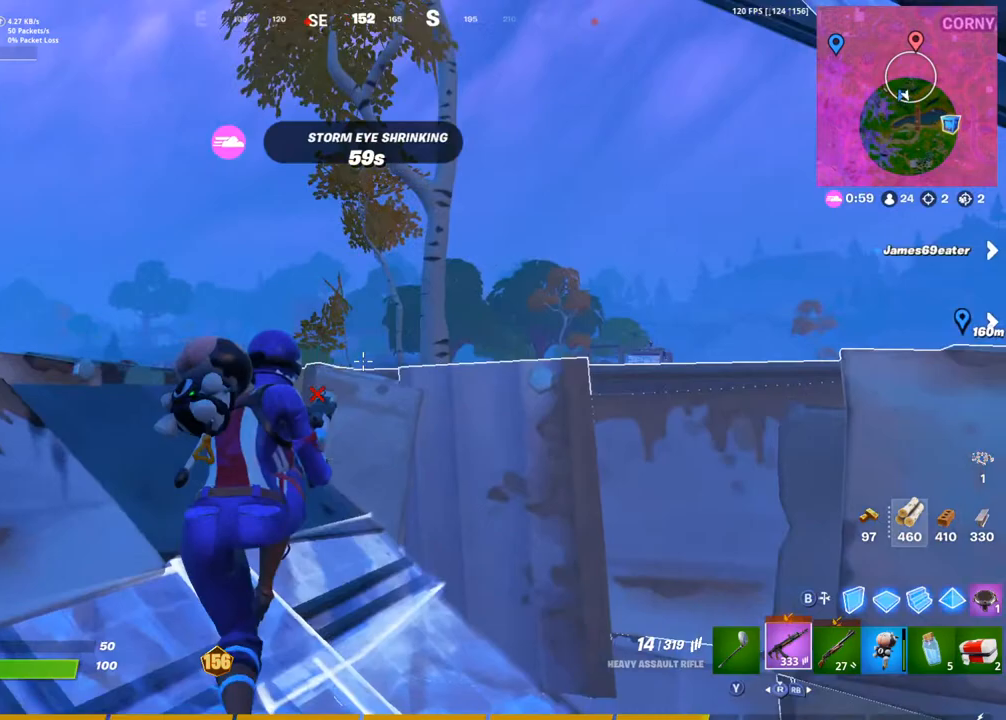
{"dt_ms": 500, "buttons": [], "left_stick": "up-right", "right_stick": "center", "events": [[33, "left_stick", "left"], [233, "left_stick", "right"], [467, "left_stick", "up-right"]]}
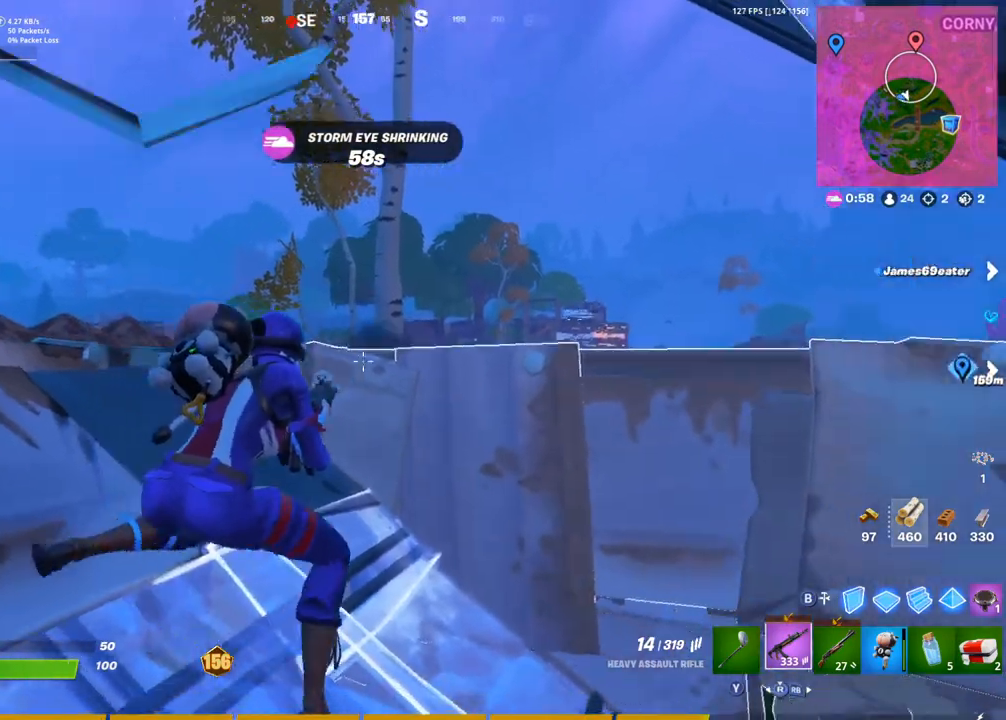
{"dt_ms": 500, "buttons": [], "left_stick": "up-left", "right_stick": "center", "events": [[33, "right_stick", "right"], [117, "right_stick", "center"], [317, "left_stick", "up"], [433, "left_stick", "center"], [500, "left_stick", "up-left"]]}
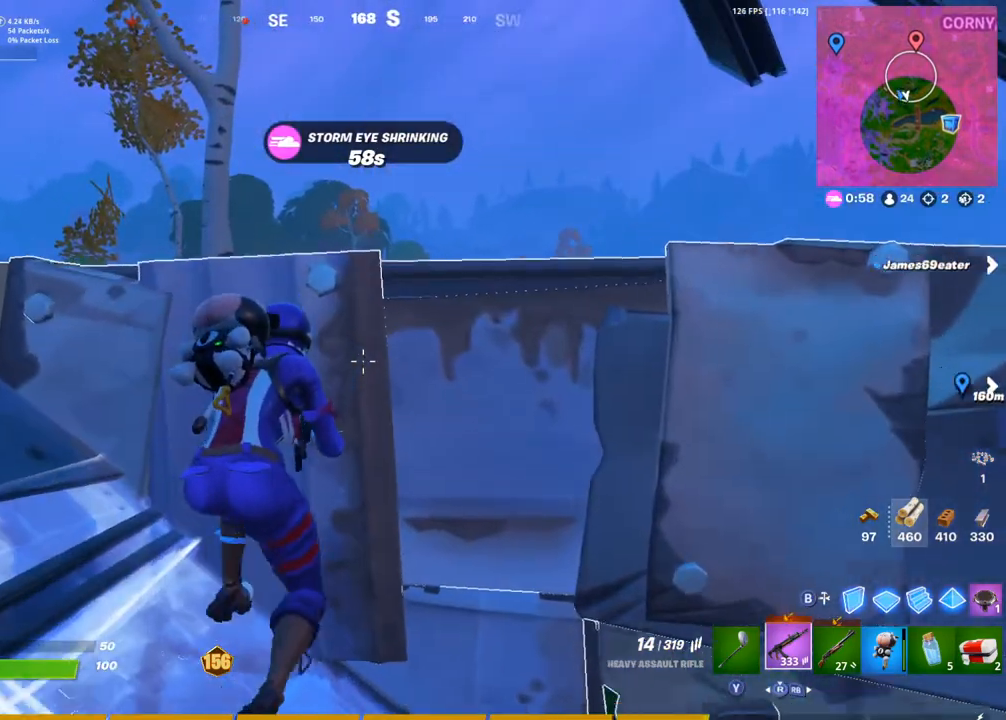
{"dt_ms": 500, "buttons": [], "left_stick": "center", "right_stick": "center", "events": [[183, "left_stick", "center"], [283, "SQUARE", "down"], [383, "SQUARE", "up"]]}
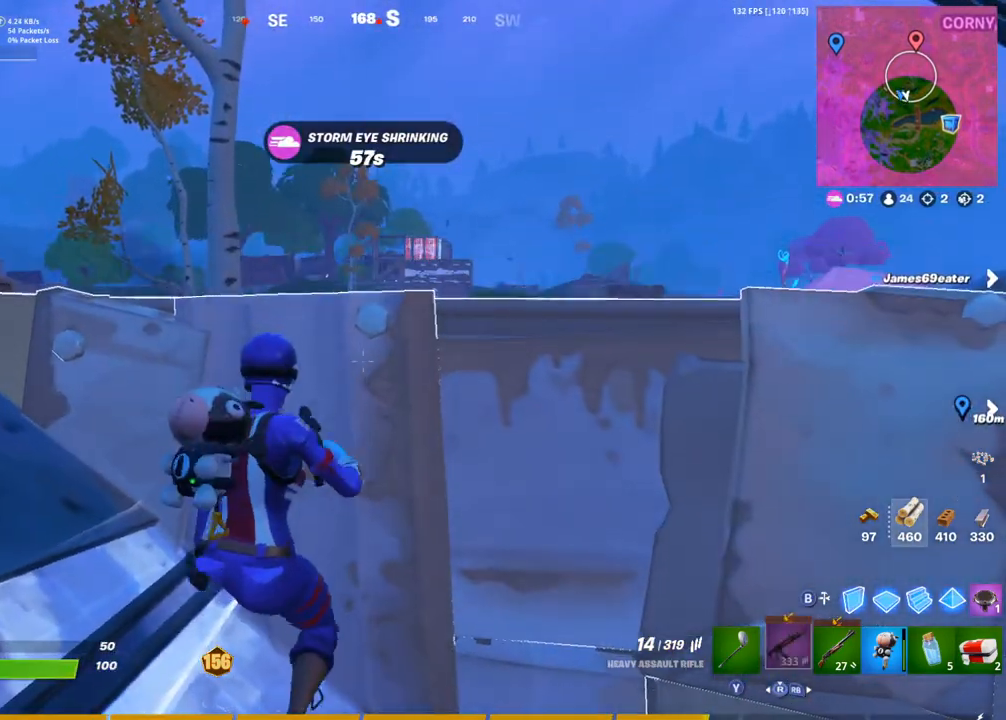
{"dt_ms": 500, "buttons": [], "left_stick": "center", "right_stick": "center", "events": []}
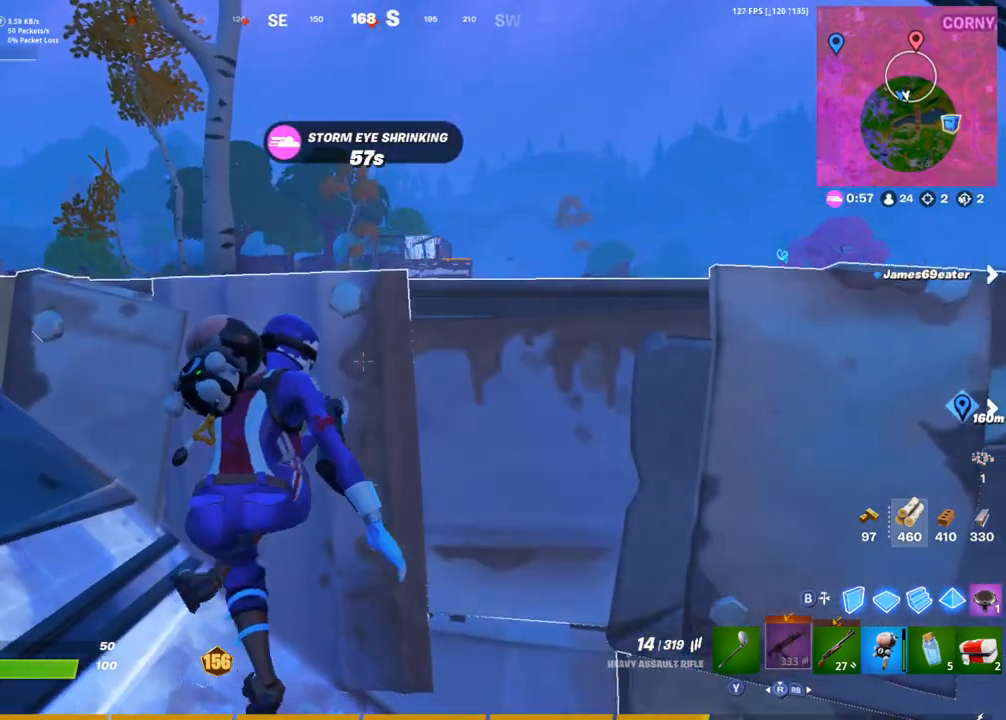
{"dt_ms": 500, "buttons": [], "left_stick": "center", "right_stick": "center", "events": []}
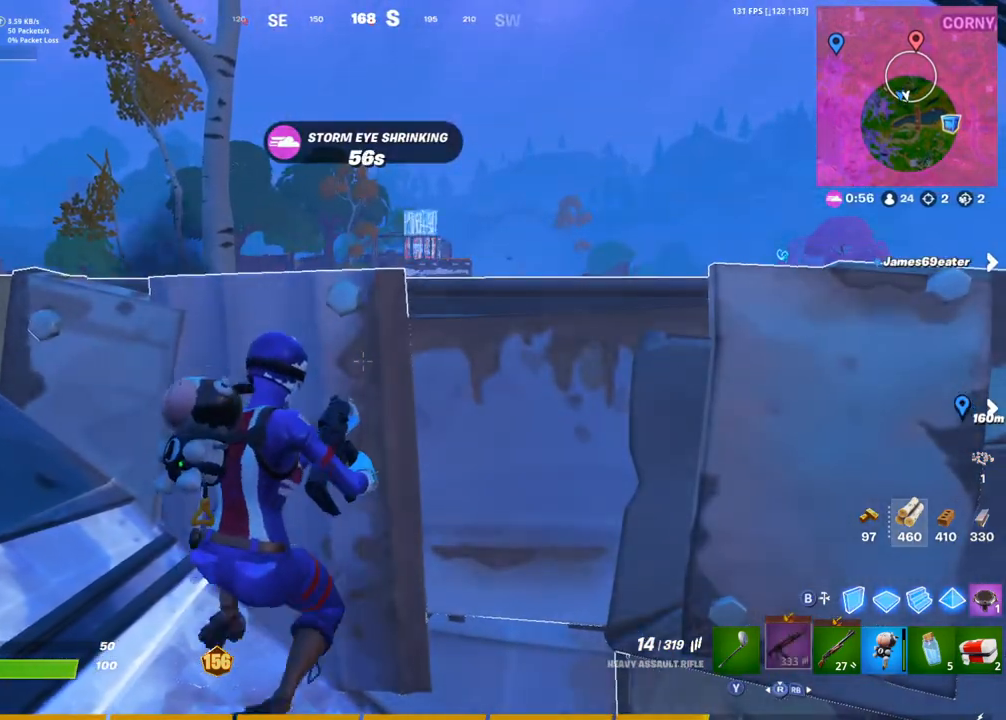
{"dt_ms": 500, "buttons": [], "left_stick": "down-right", "right_stick": "up", "events": [[467, "left_stick", "down-right"], [467, "right_stick", "up"]]}